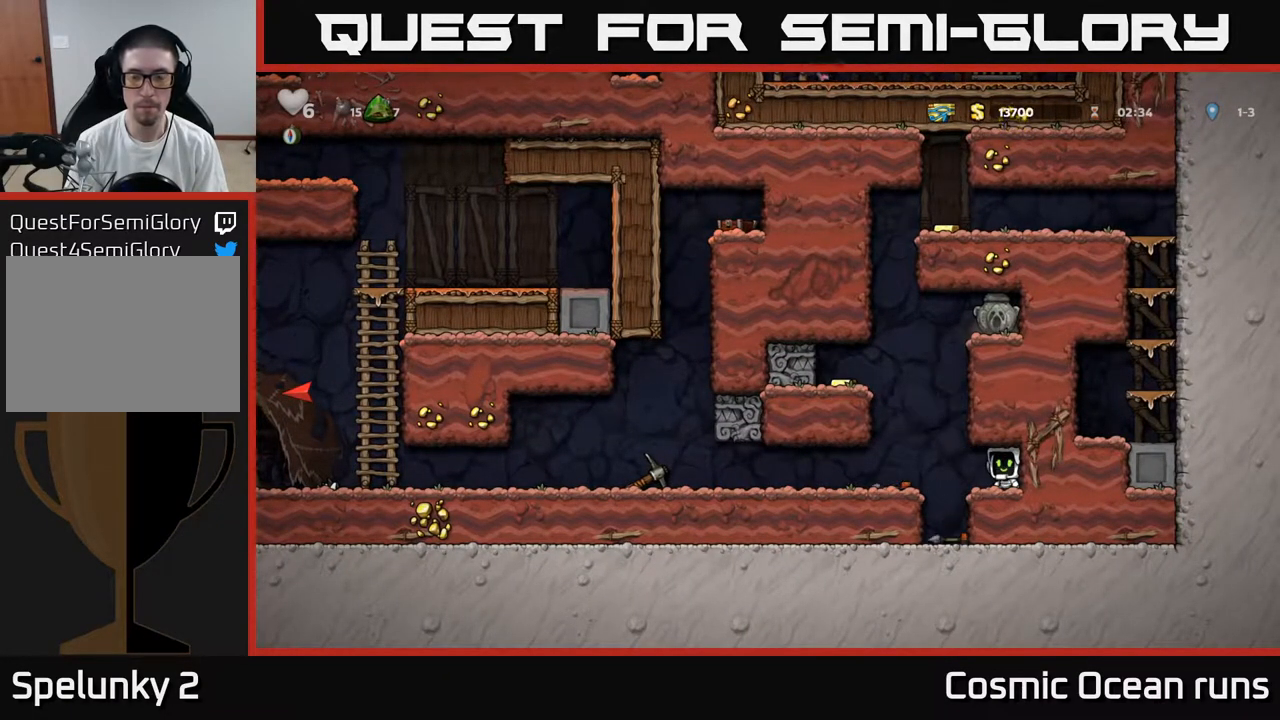
Gameplay with a controller (Xbox layout); each line is a JSON object with the inputs held at the frame after it. "events" lists button and stick changes between this image and that frame as [ms after this image, input, new state], when the widget could be followed in between.
{"buttons": ["DPAD_LEFT"], "left_stick": "center", "right_stick": "center", "events": [[100, "A", "down"], [183, "A", "up"], [200, "DPAD_LEFT", "up"], [217, "A", "down"], [333, "DPAD_LEFT", "down"], [417, "A", "up"]]}
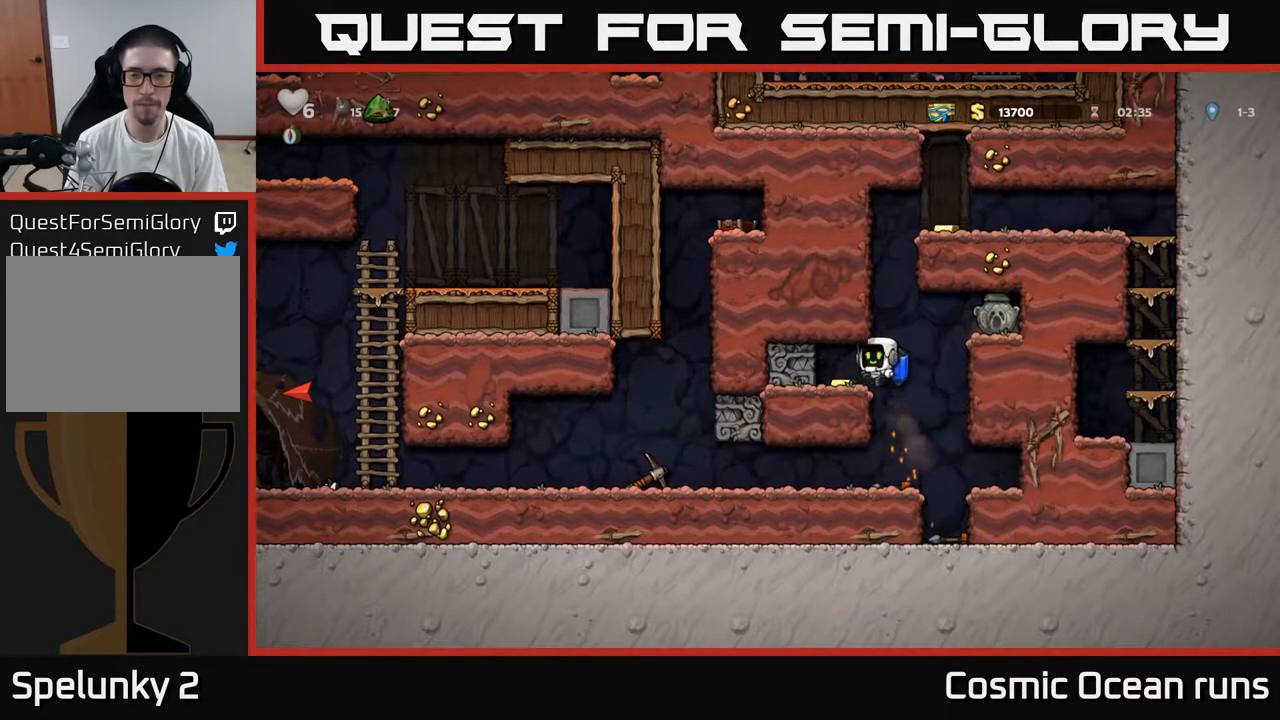
{"buttons": ["A", "DPAD_LEFT"], "left_stick": "center", "right_stick": "center", "events": [[50, "DPAD_LEFT", "up"], [250, "DPAD_RIGHT", "down"], [383, "A", "down"], [433, "A", "up"], [433, "DPAD_RIGHT", "up"], [500, "A", "down"], [500, "DPAD_LEFT", "down"]]}
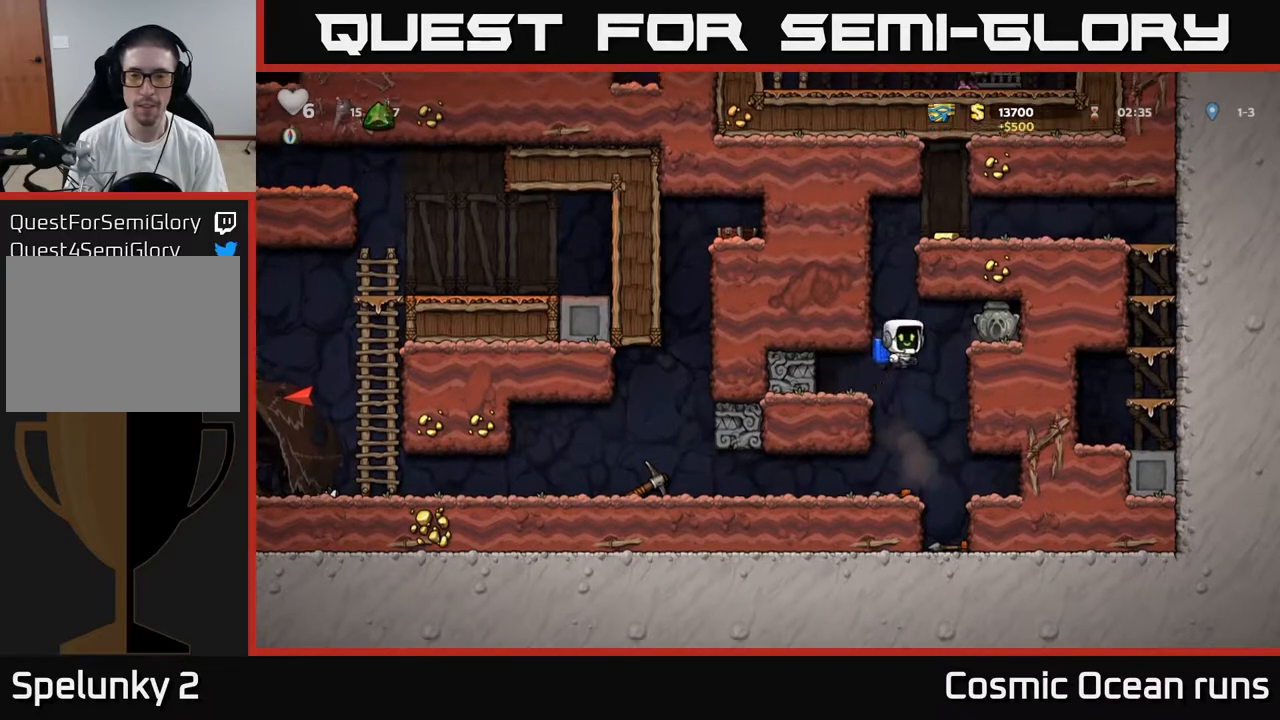
{"buttons": ["DPAD_RIGHT"], "left_stick": "center", "right_stick": "center", "events": [[267, "DPAD_LEFT", "up"], [417, "DPAD_RIGHT", "down"], [450, "A", "up"]]}
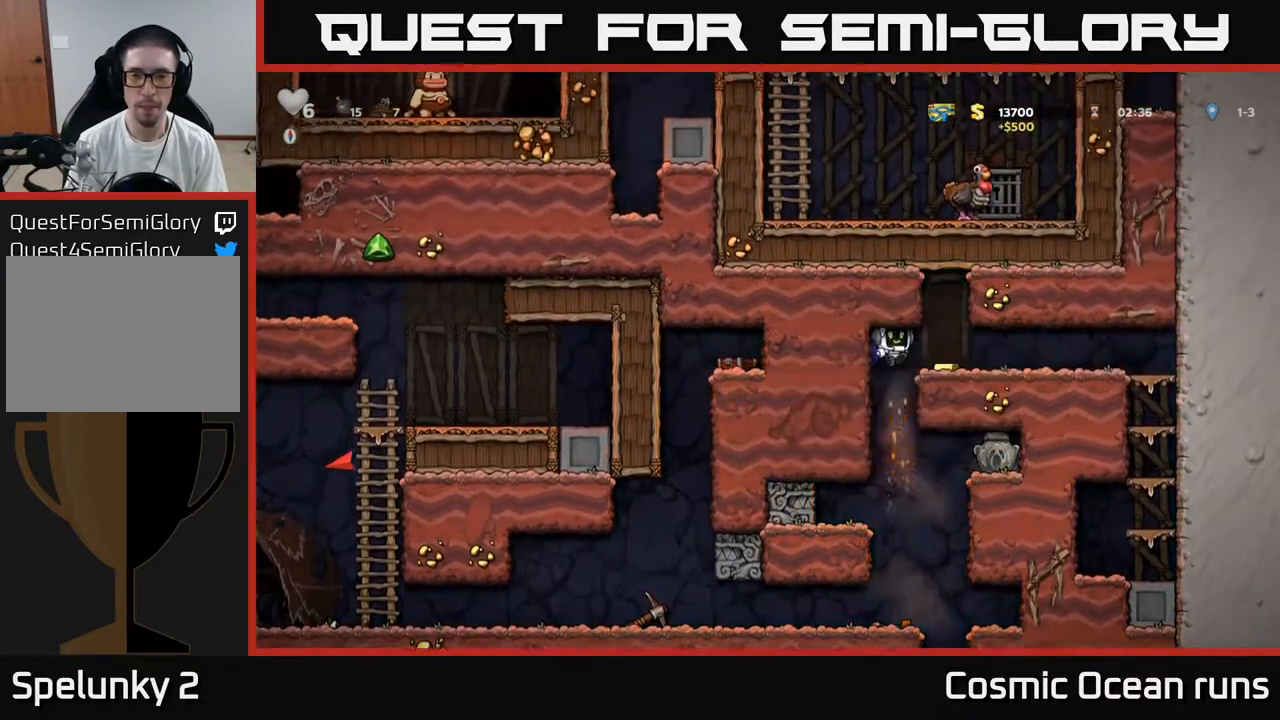
{"buttons": [], "left_stick": "center", "right_stick": "center", "events": [[67, "DPAD_RIGHT", "up"], [250, "DPAD_LEFT", "down"], [433, "DPAD_LEFT", "up"]]}
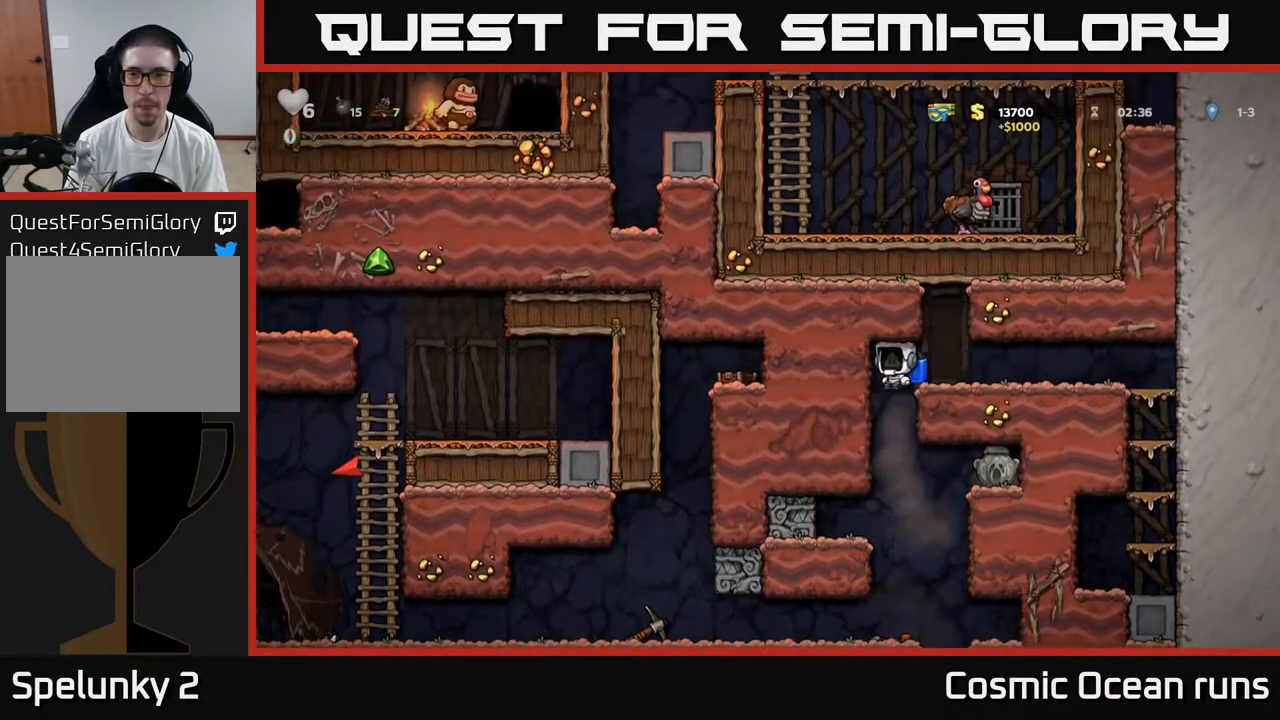
{"buttons": ["DPAD_RIGHT"], "left_stick": "center", "right_stick": "center", "events": [[367, "DPAD_RIGHT", "down"], [400, "A", "down"], [483, "A", "up"]]}
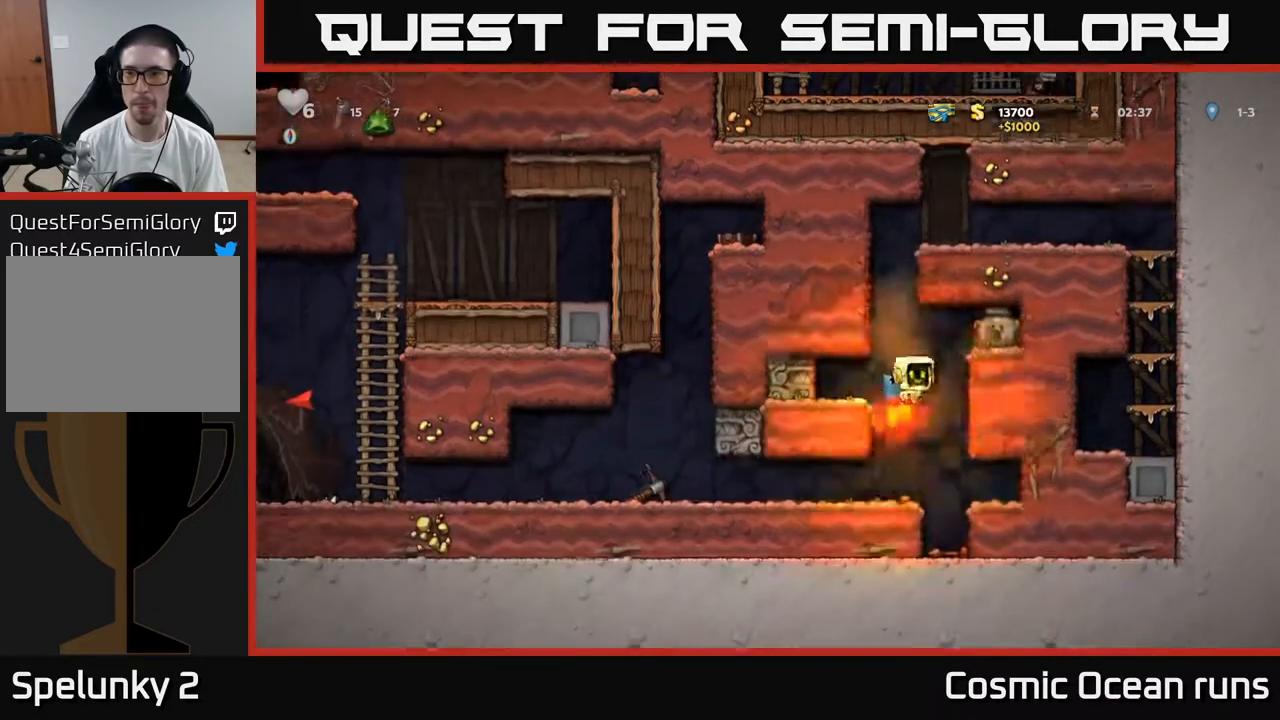
{"buttons": ["DPAD_DOWN"], "left_stick": "center", "right_stick": "center", "events": [[33, "A", "down"], [150, "A", "up"], [367, "DPAD_RIGHT", "up"], [400, "DPAD_DOWN", "down"]]}
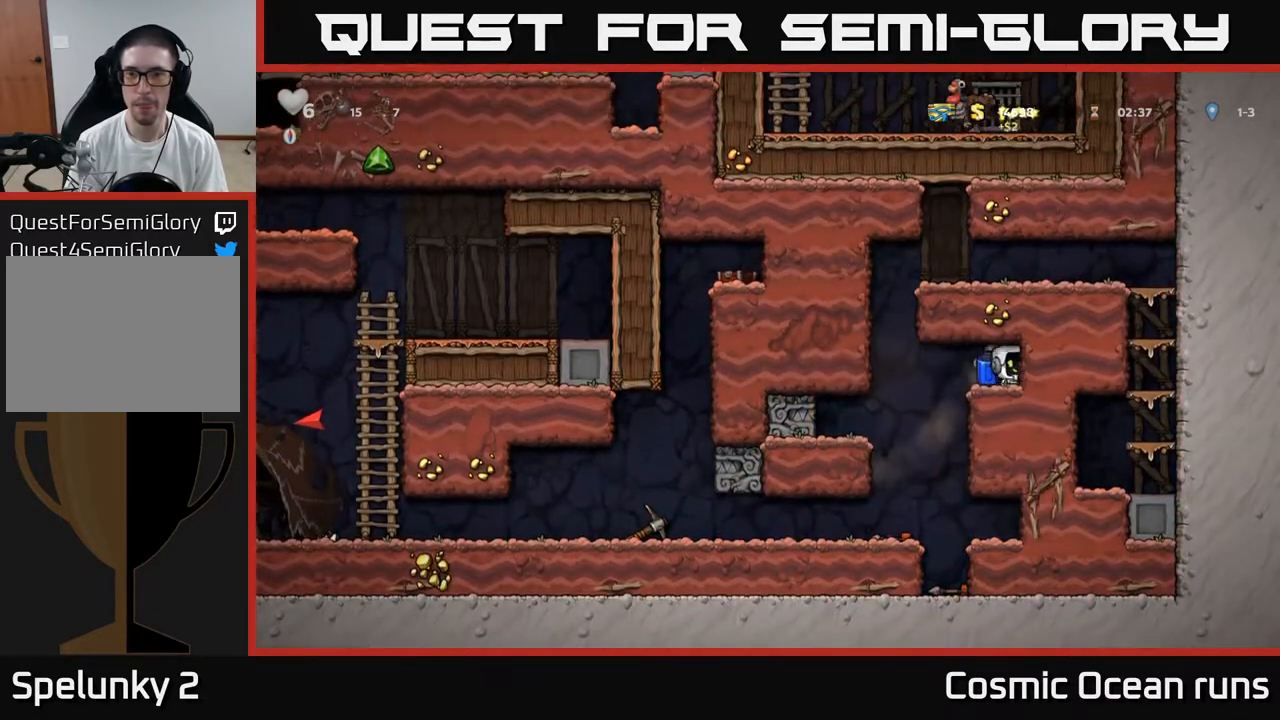
{"buttons": [], "left_stick": "center", "right_stick": "center", "events": [[17, "X", "down"], [100, "DPAD_DOWN", "up"], [117, "DPAD_LEFT", "down"], [117, "X", "up"], [300, "DPAD_LEFT", "up"]]}
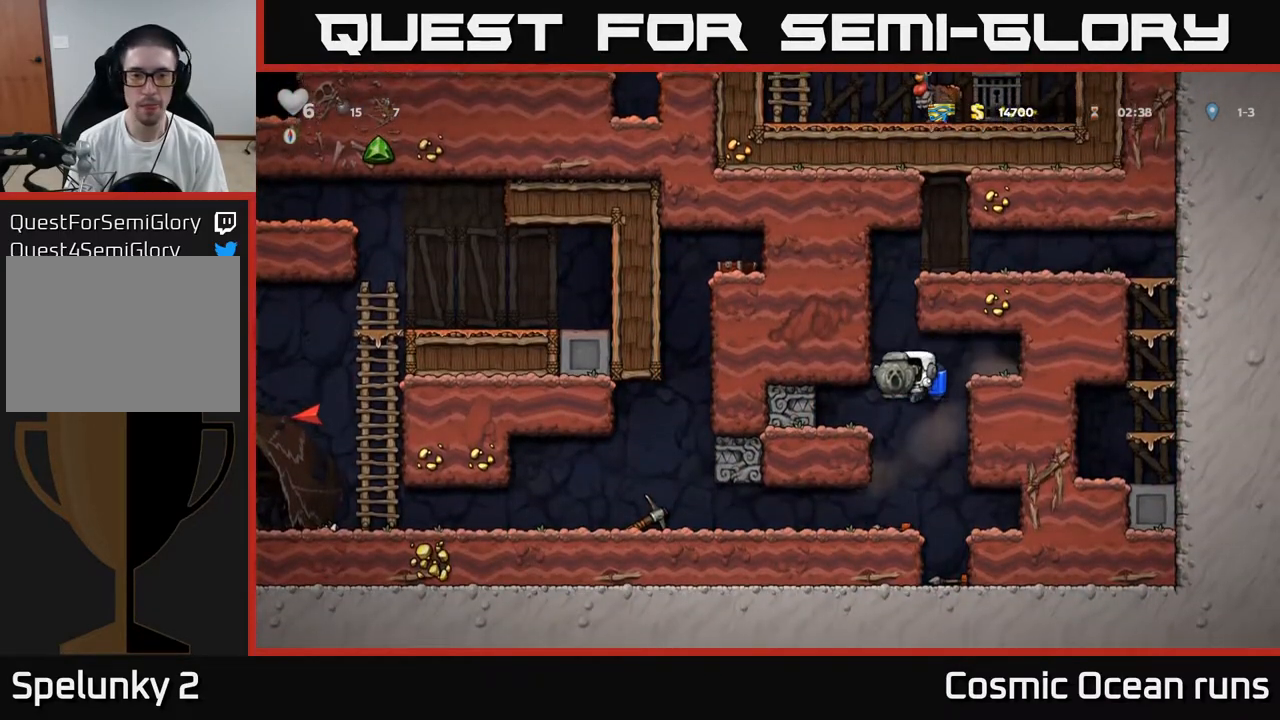
{"buttons": ["DPAD_LEFT"], "left_stick": "center", "right_stick": "center", "events": [[167, "DPAD_LEFT", "down"]]}
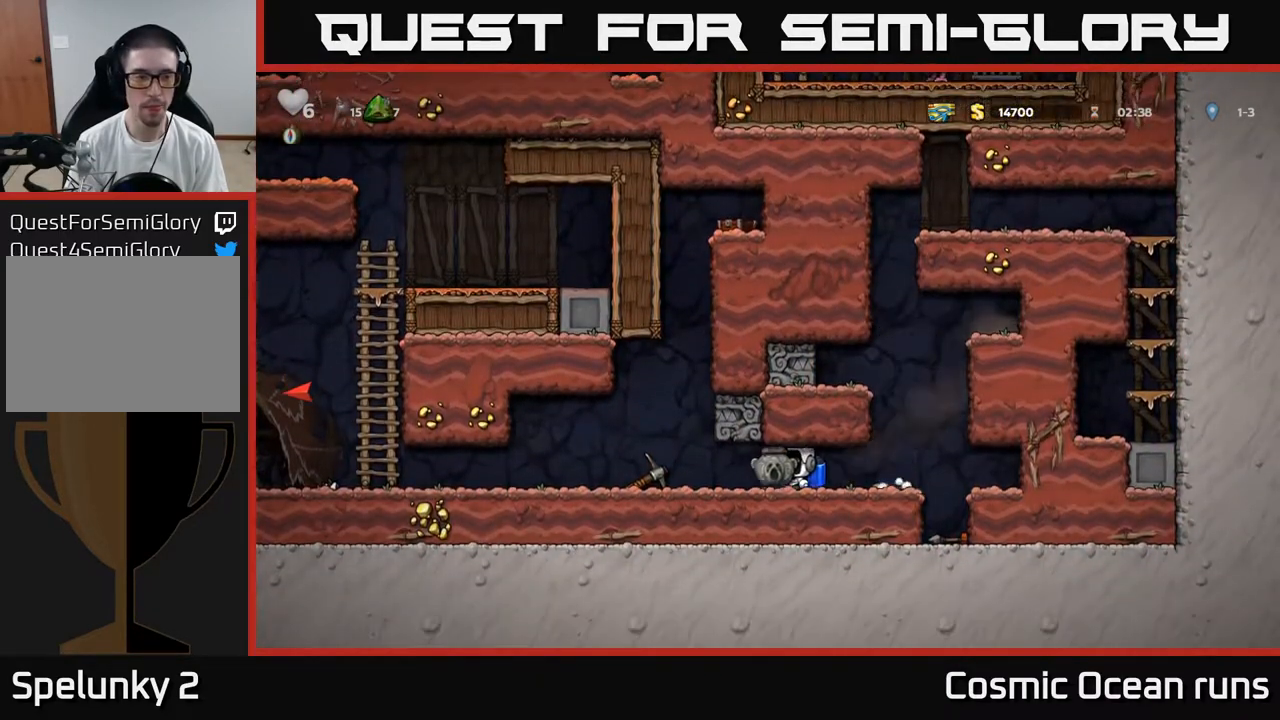
{"buttons": ["DPAD_LEFT"], "left_stick": "center", "right_stick": "center", "events": []}
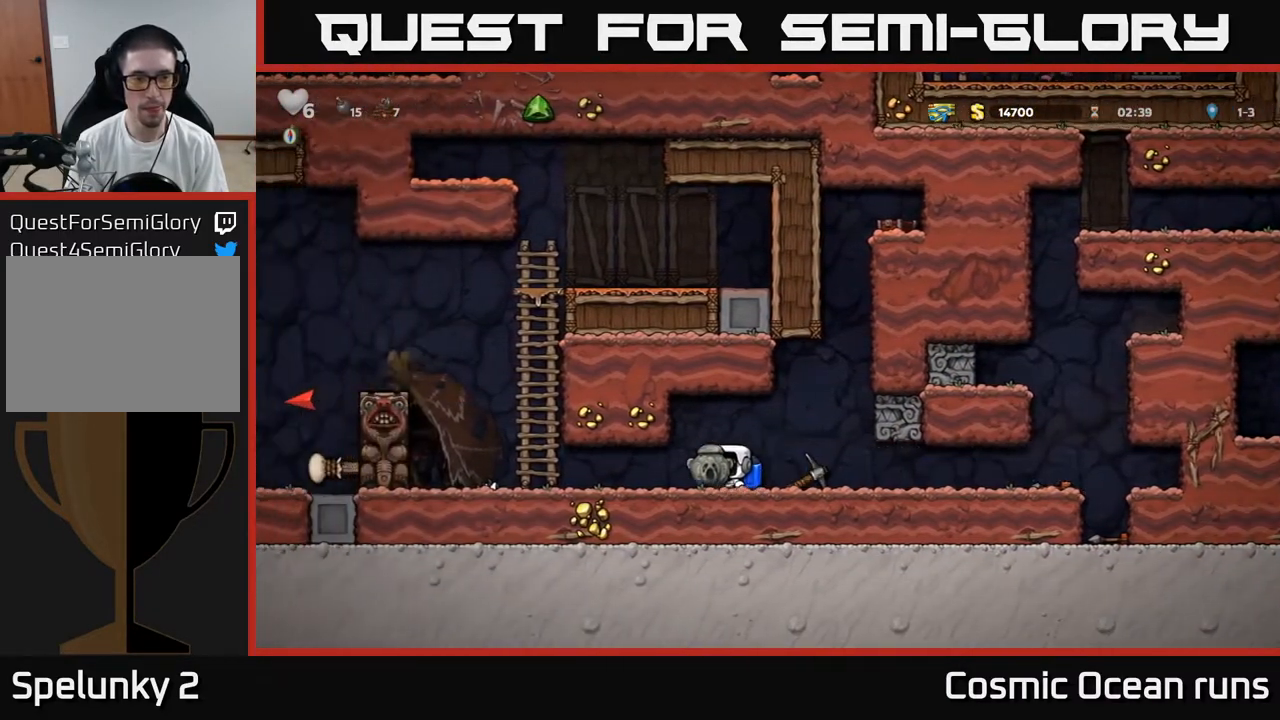
{"buttons": [], "left_stick": "center", "right_stick": "center", "events": [[383, "A", "down"], [417, "DPAD_LEFT", "up"], [467, "A", "up"]]}
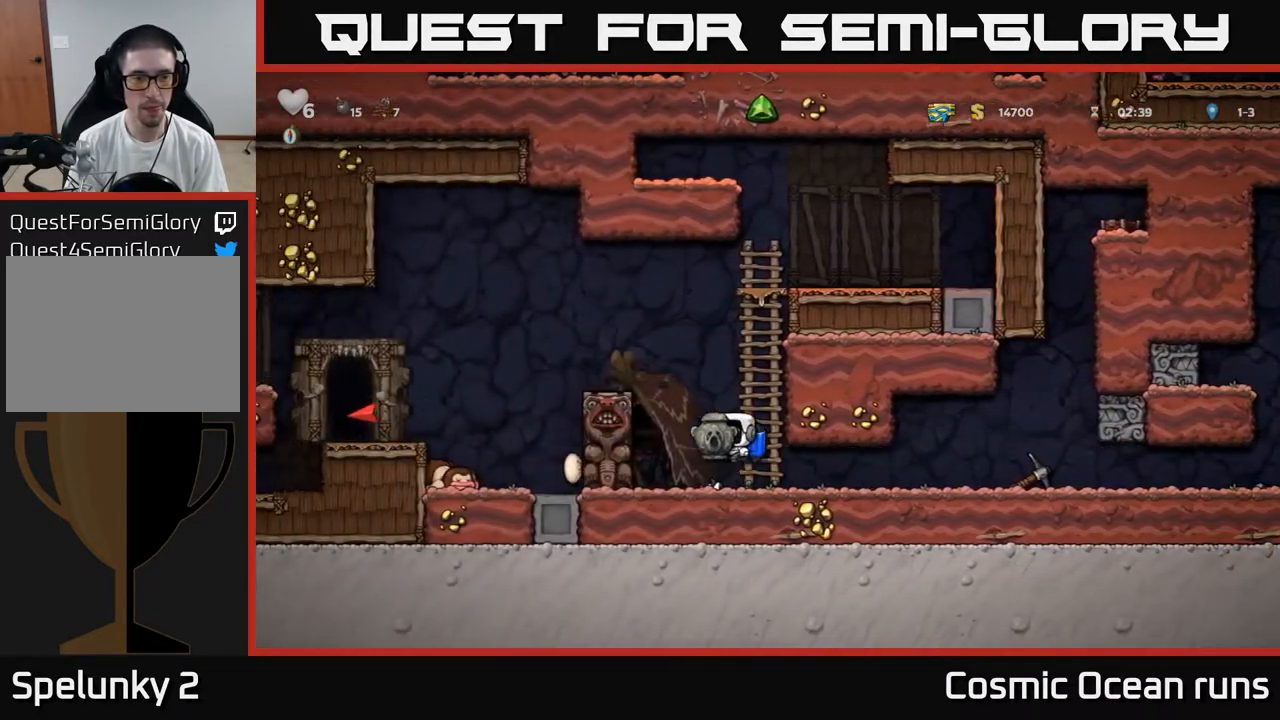
{"buttons": ["DPAD_LEFT"], "left_stick": "center", "right_stick": "center", "events": [[33, "A", "down"], [117, "DPAD_LEFT", "down"], [450, "A", "up"]]}
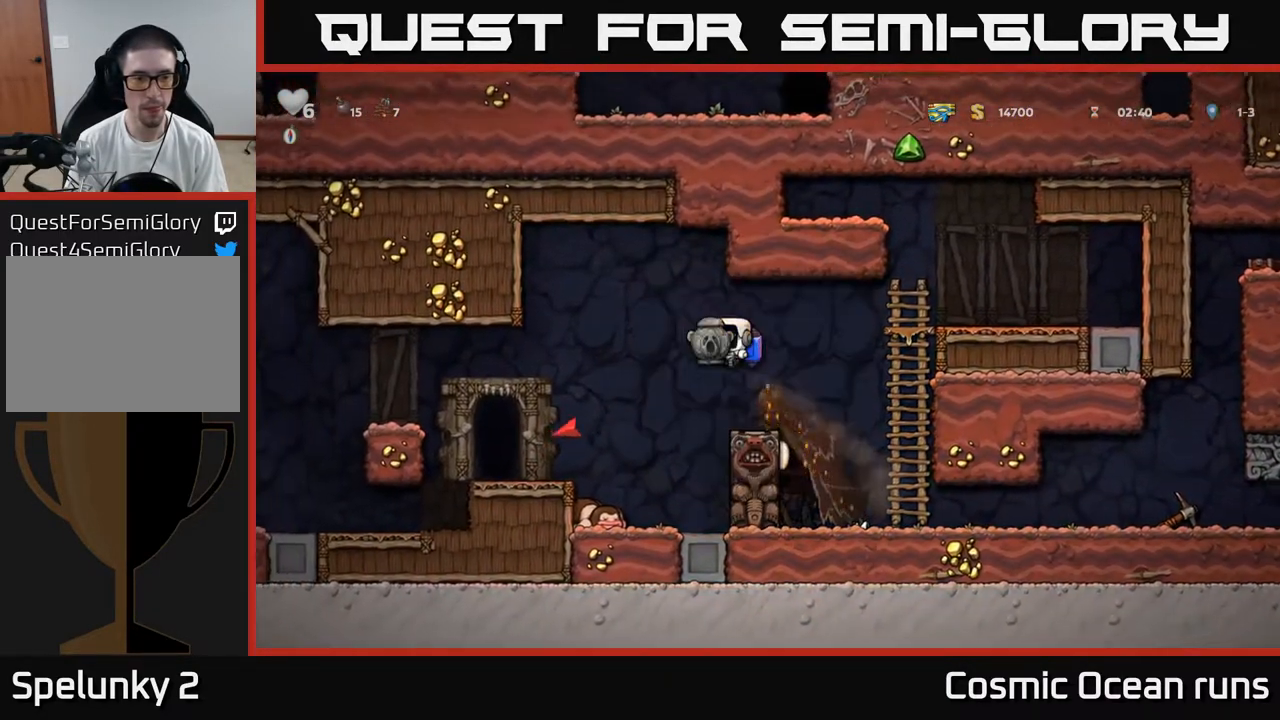
{"buttons": ["DPAD_DOWN"], "left_stick": "center", "right_stick": "center", "events": [[350, "DPAD_LEFT", "up"], [367, "DPAD_DOWN", "down"]]}
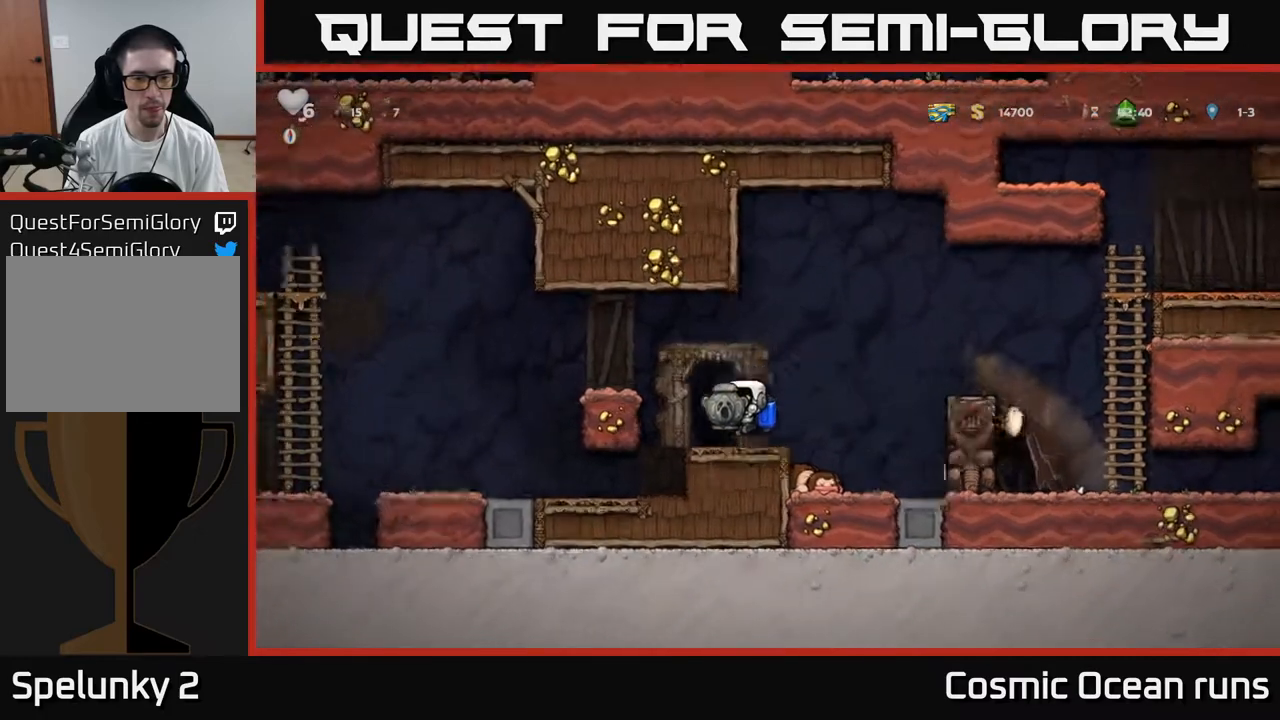
{"buttons": ["A", "DPAD_RIGHT"], "left_stick": "center", "right_stick": "center", "events": [[117, "X", "down"], [200, "X", "up"], [217, "DPAD_DOWN", "up"], [217, "DPAD_RIGHT", "down"], [250, "A", "down"], [450, "A", "up"], [500, "A", "down"]]}
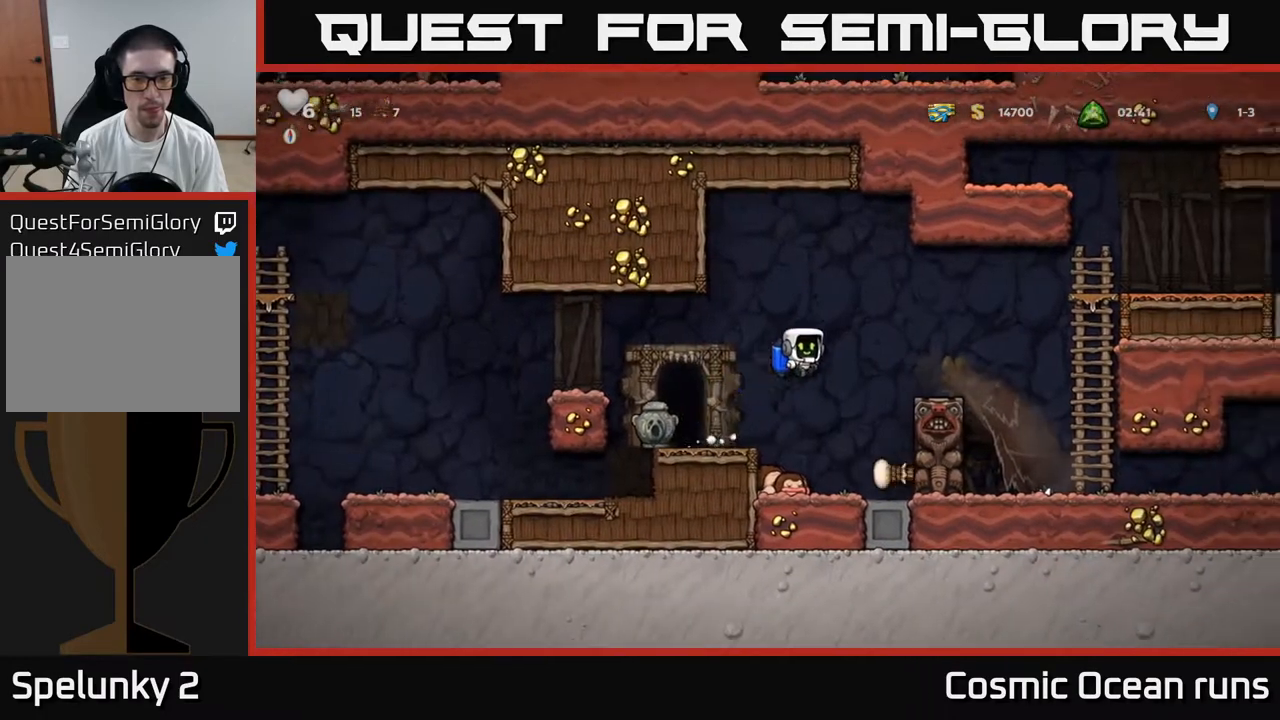
{"buttons": [], "left_stick": "center", "right_stick": "center", "events": [[167, "A", "up"], [400, "DPAD_RIGHT", "up"]]}
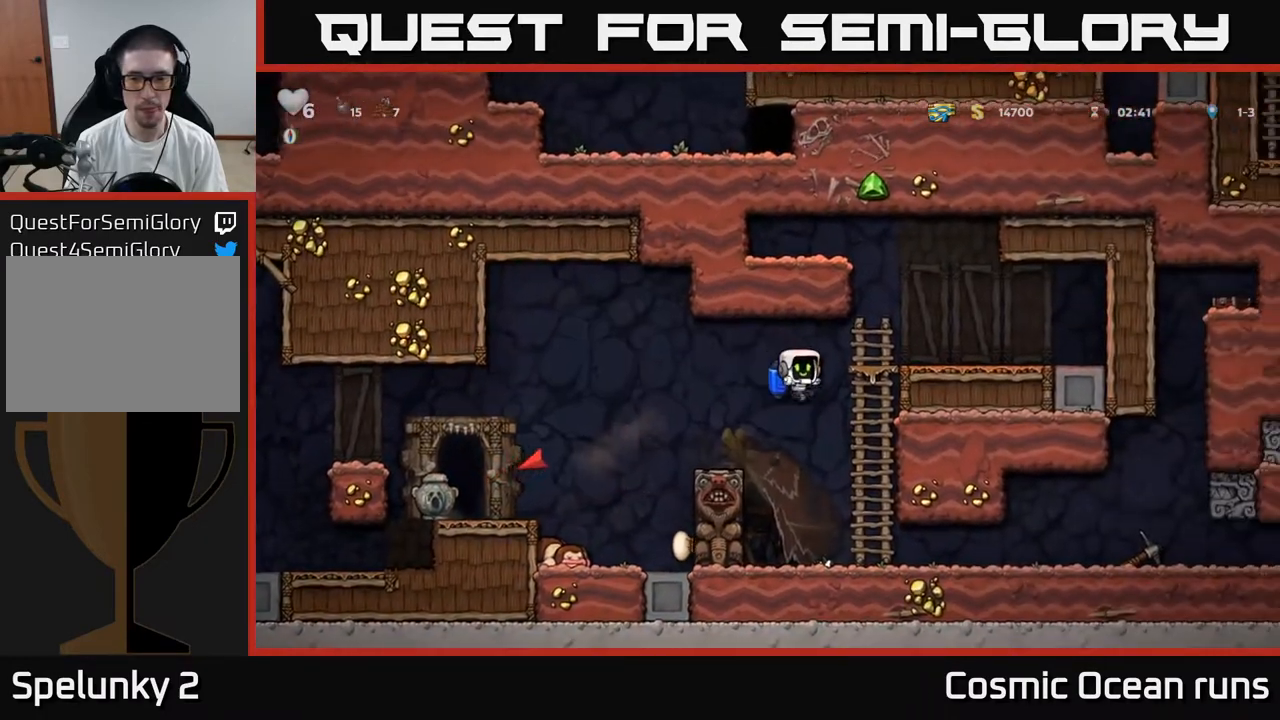
{"buttons": ["DPAD_RIGHT"], "left_stick": "center", "right_stick": "center", "events": [[100, "DPAD_RIGHT", "down"]]}
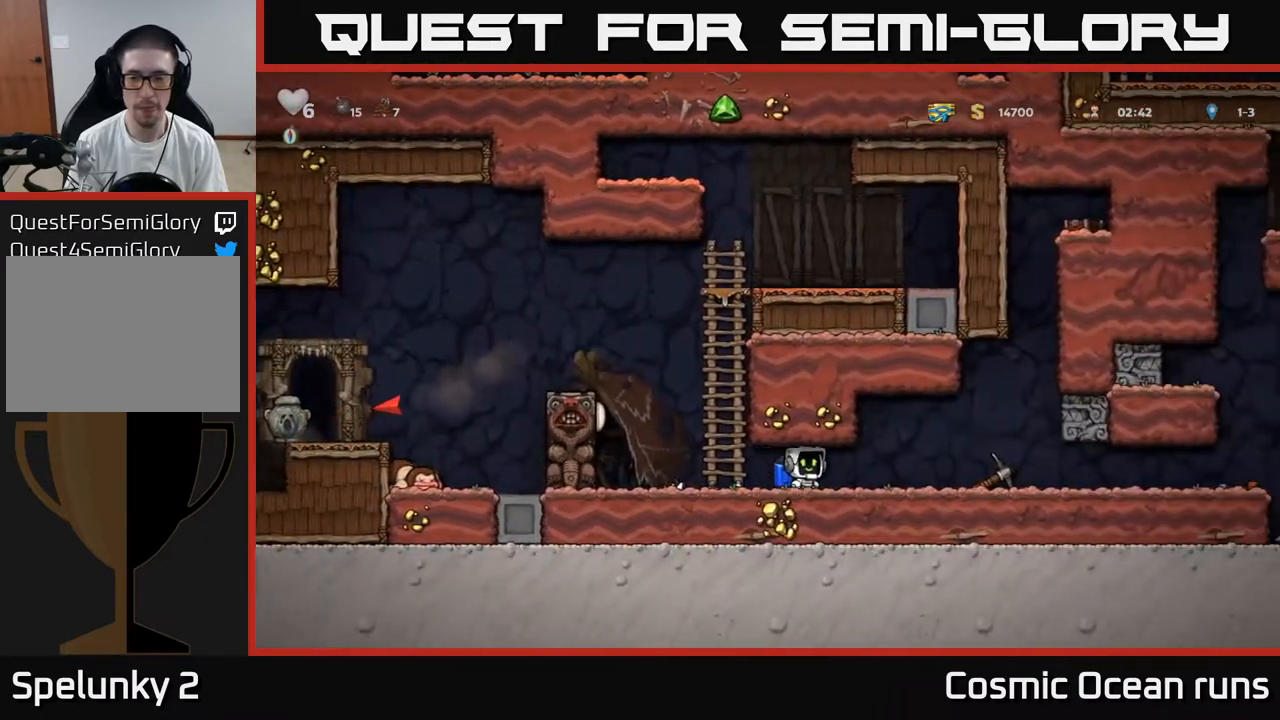
{"buttons": ["X", "DPAD_DOWN", "DPAD_LEFT"], "left_stick": "center", "right_stick": "center", "events": [[367, "DPAD_DOWN", "down"], [417, "DPAD_RIGHT", "up"], [433, "X", "down"], [500, "DPAD_LEFT", "down"]]}
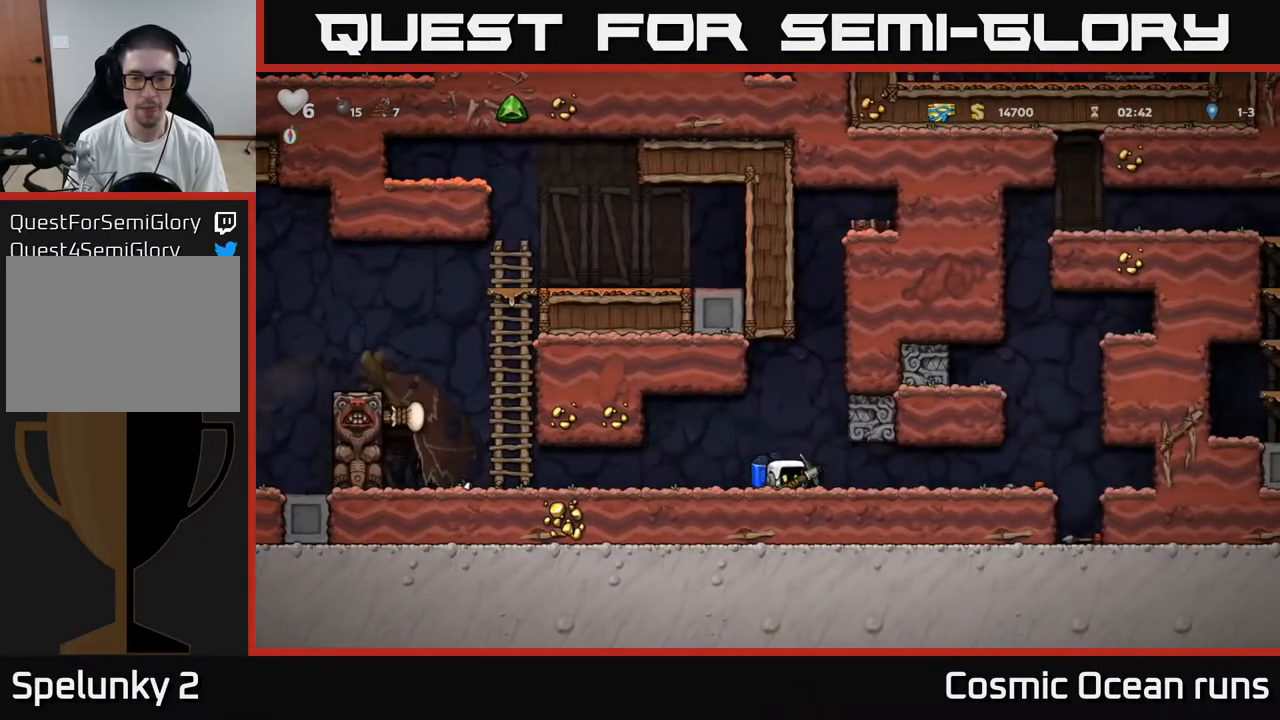
{"buttons": ["DPAD_LEFT"], "left_stick": "center", "right_stick": "center", "events": [[17, "DPAD_DOWN", "up"], [17, "X", "up"]]}
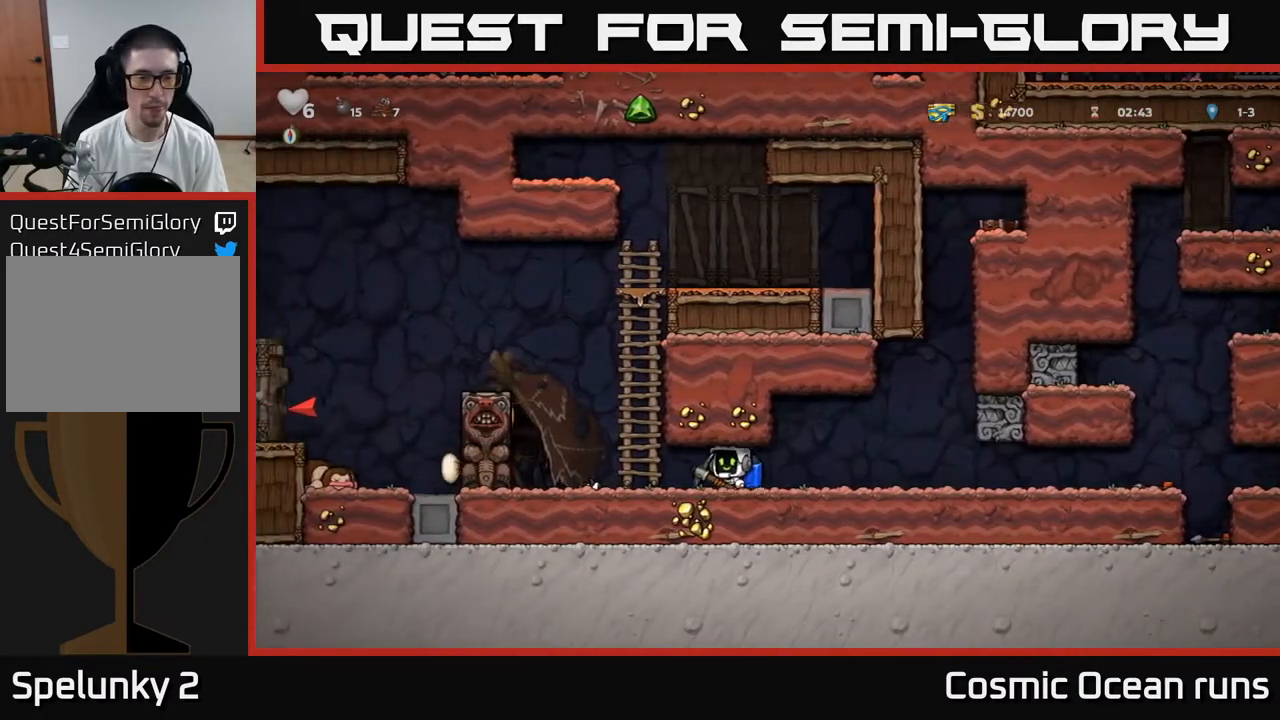
{"buttons": ["A", "DPAD_LEFT"], "left_stick": "center", "right_stick": "center", "events": [[117, "A", "down"], [200, "DPAD_LEFT", "up"], [217, "A", "up"], [283, "A", "down"], [317, "DPAD_RIGHT", "down"], [367, "DPAD_RIGHT", "up"], [433, "DPAD_LEFT", "down"]]}
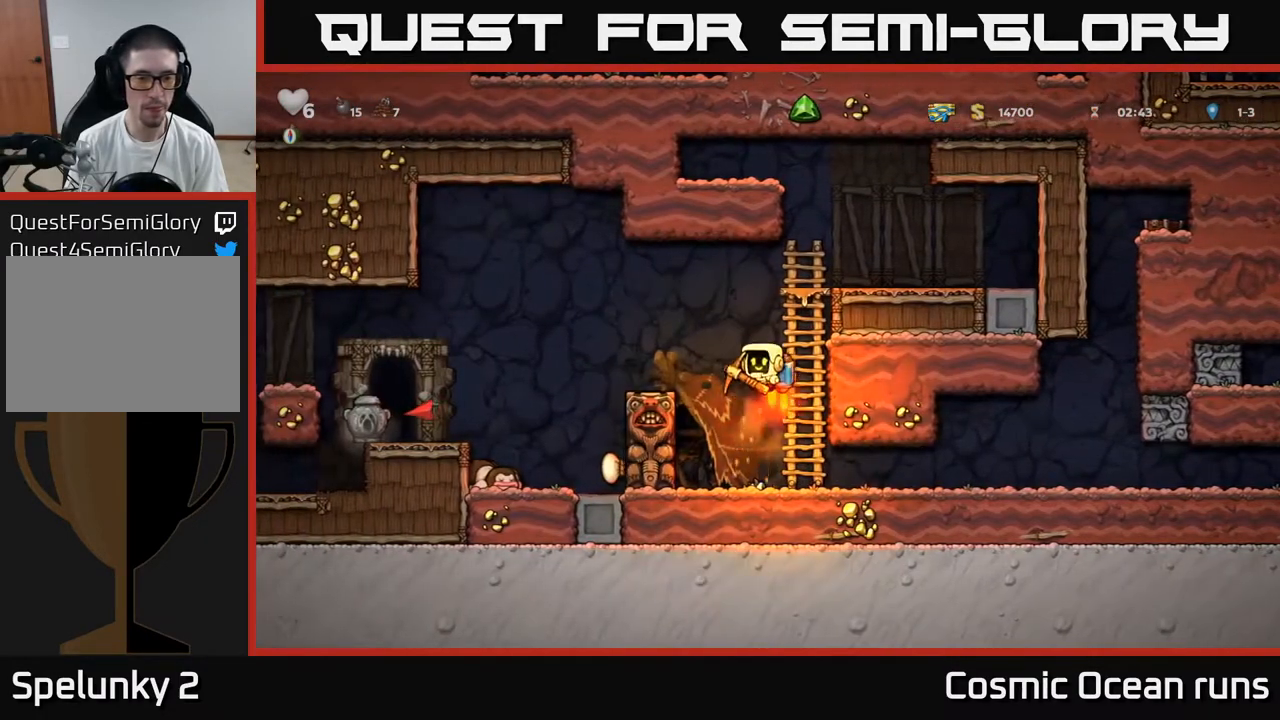
{"buttons": ["DPAD_LEFT"], "left_stick": "center", "right_stick": "center", "events": [[300, "A", "up"]]}
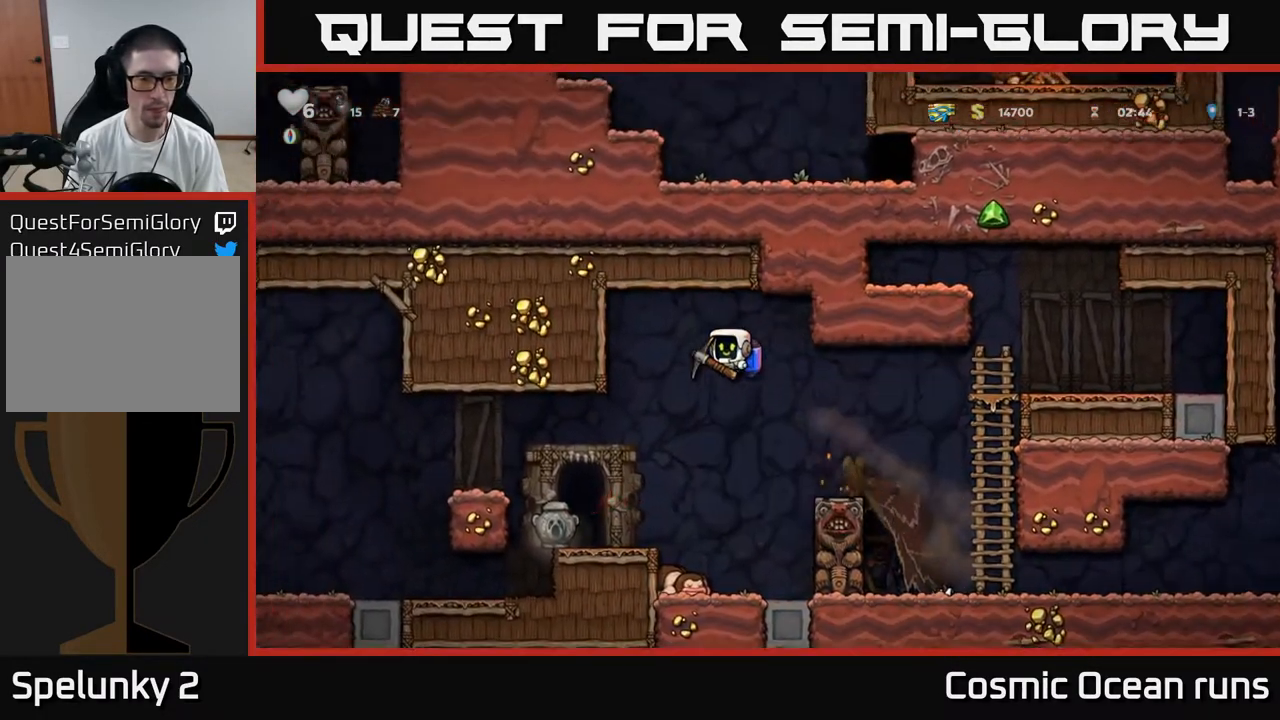
{"buttons": ["A"], "left_stick": "center", "right_stick": "center", "events": [[217, "DPAD_LEFT", "up"], [500, "A", "down"]]}
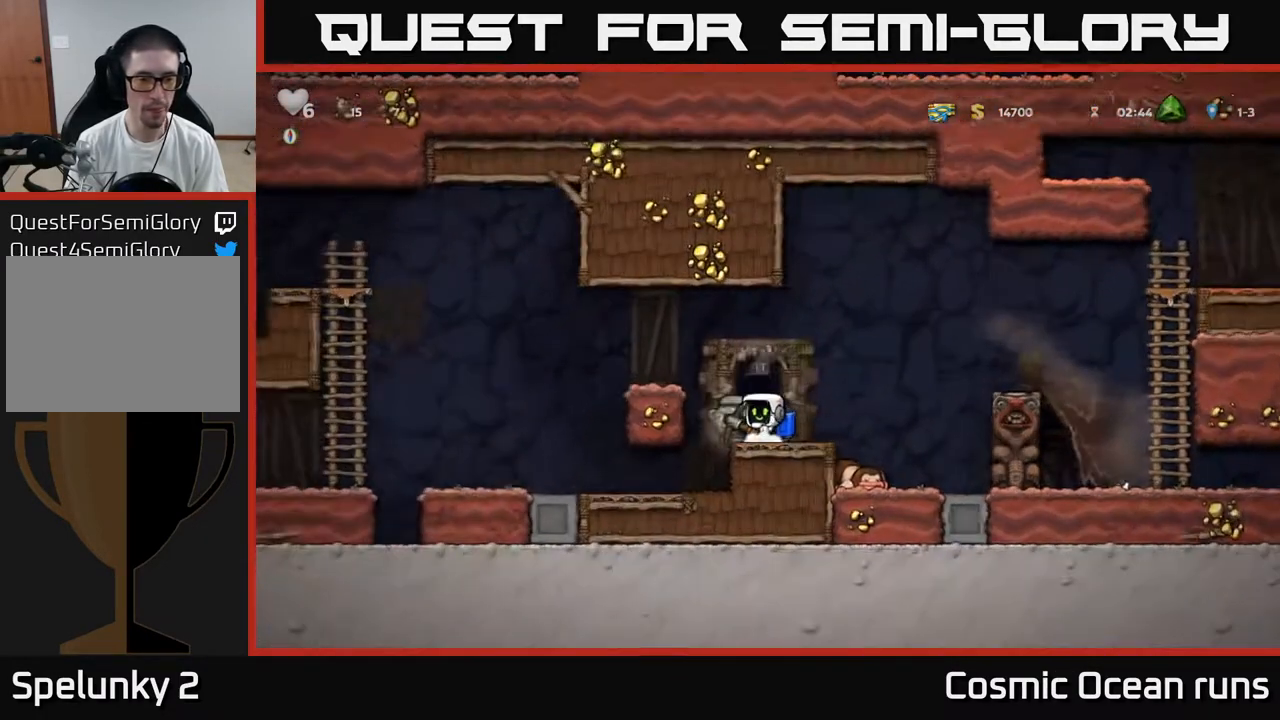
{"buttons": ["DPAD_LEFT"], "left_stick": "center", "right_stick": "center", "events": [[17, "DPAD_LEFT", "down"], [150, "A", "up"], [200, "DPAD_LEFT", "up"], [400, "DPAD_LEFT", "down"]]}
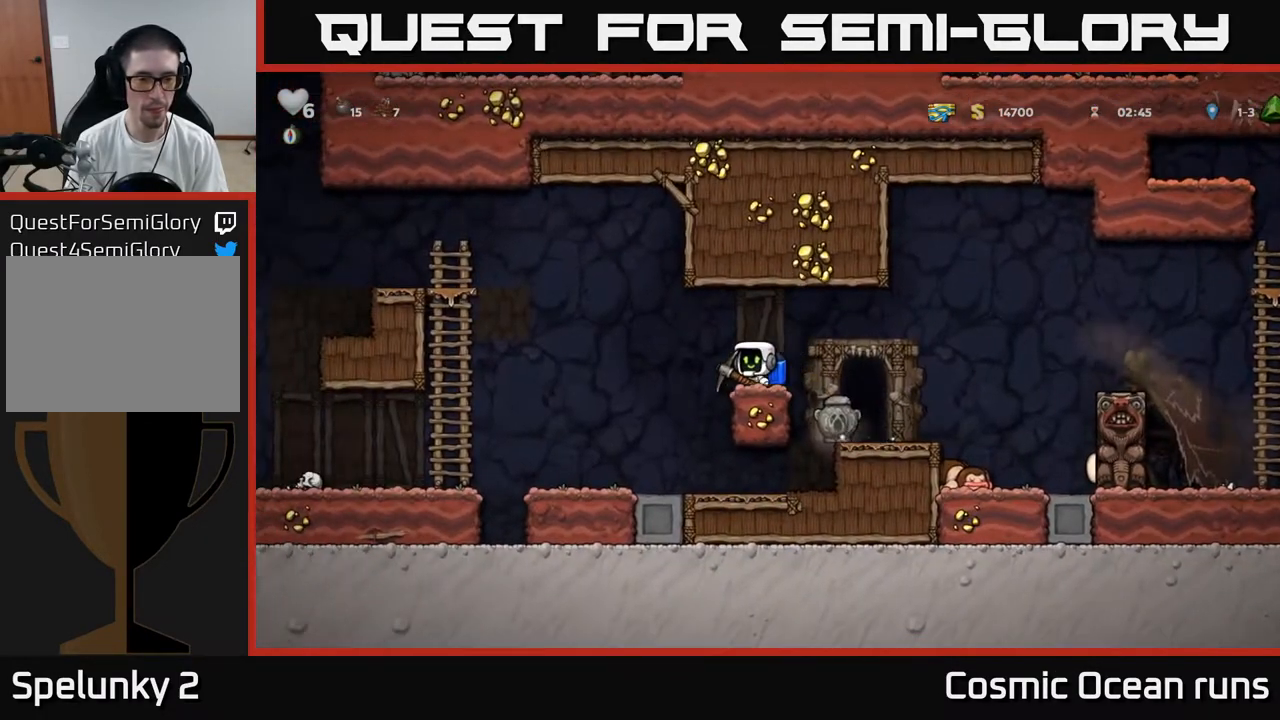
{"buttons": ["DPAD_DOWN"], "left_stick": "center", "right_stick": "center", "events": [[83, "DPAD_LEFT", "up"], [383, "DPAD_DOWN", "down"]]}
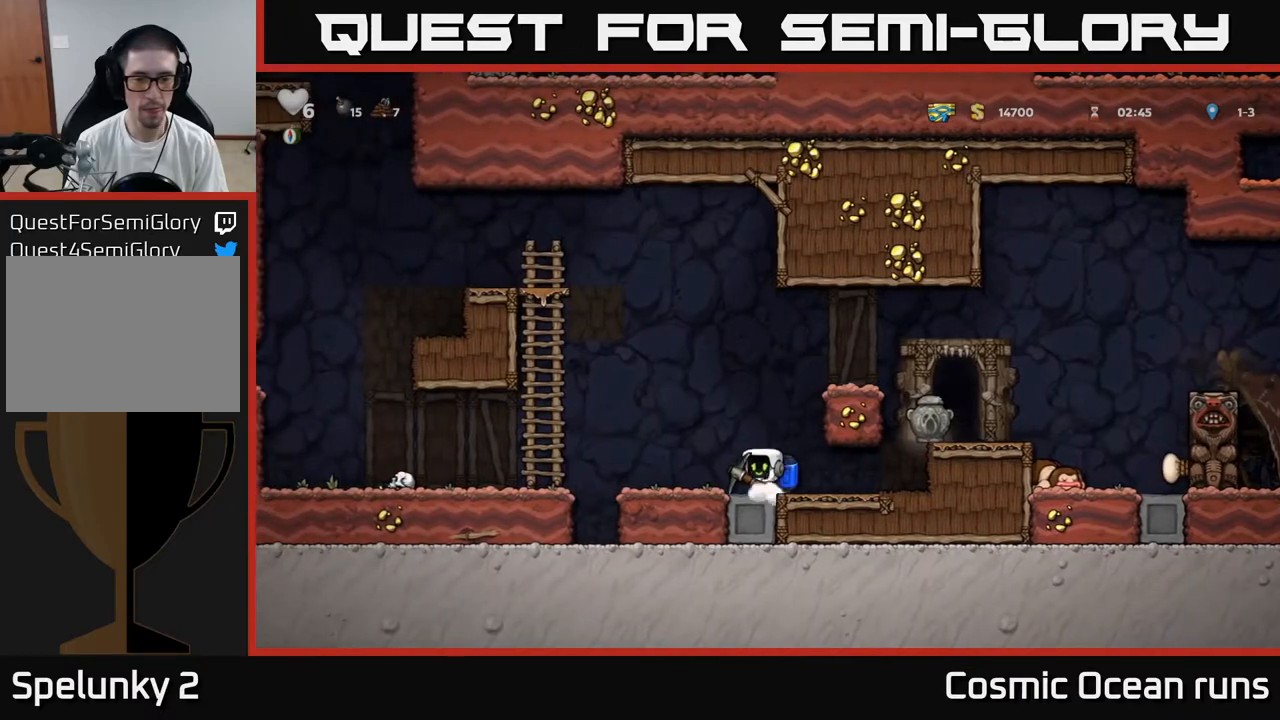
{"buttons": ["X"], "left_stick": "center", "right_stick": "center", "events": [[33, "X", "down"], [100, "DPAD_DOWN", "up"], [150, "DPAD_RIGHT", "down"], [150, "X", "up"], [367, "X", "down"], [467, "DPAD_RIGHT", "up"]]}
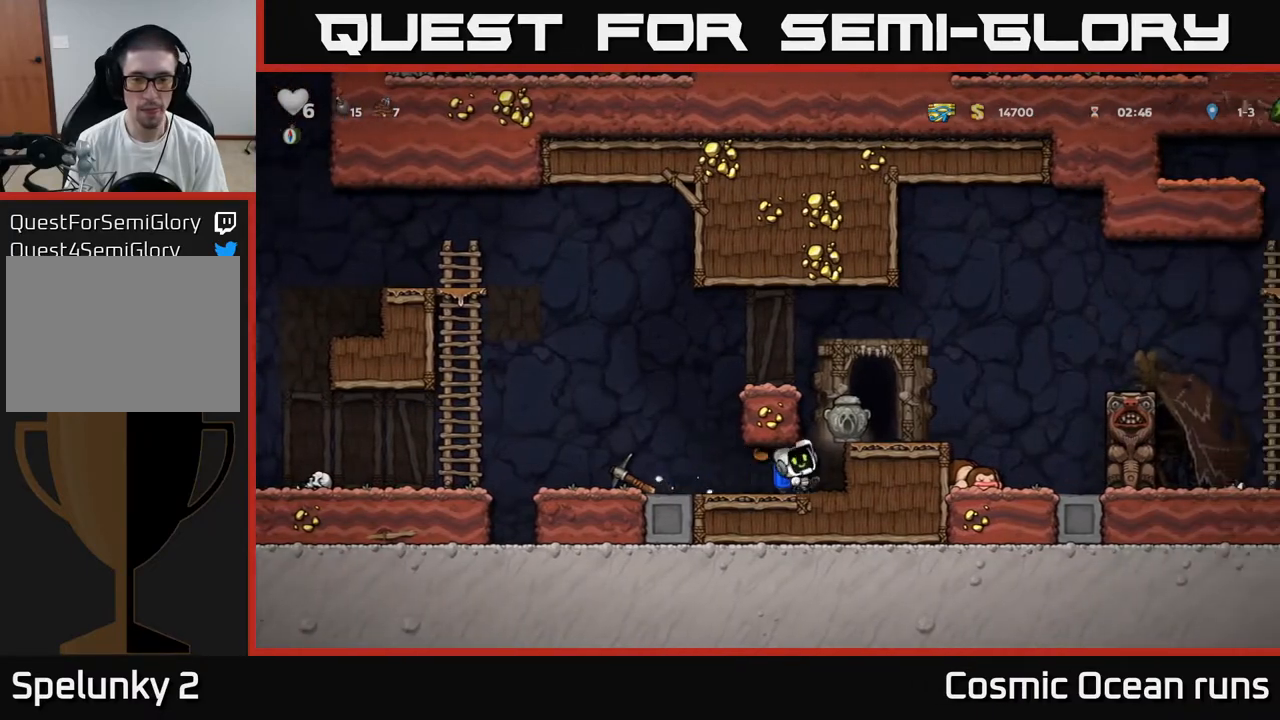
{"buttons": [], "left_stick": "center", "right_stick": "center", "events": [[33, "X", "up"], [100, "A", "down"], [117, "DPAD_LEFT", "down"], [167, "A", "up"], [233, "DPAD_LEFT", "up"]]}
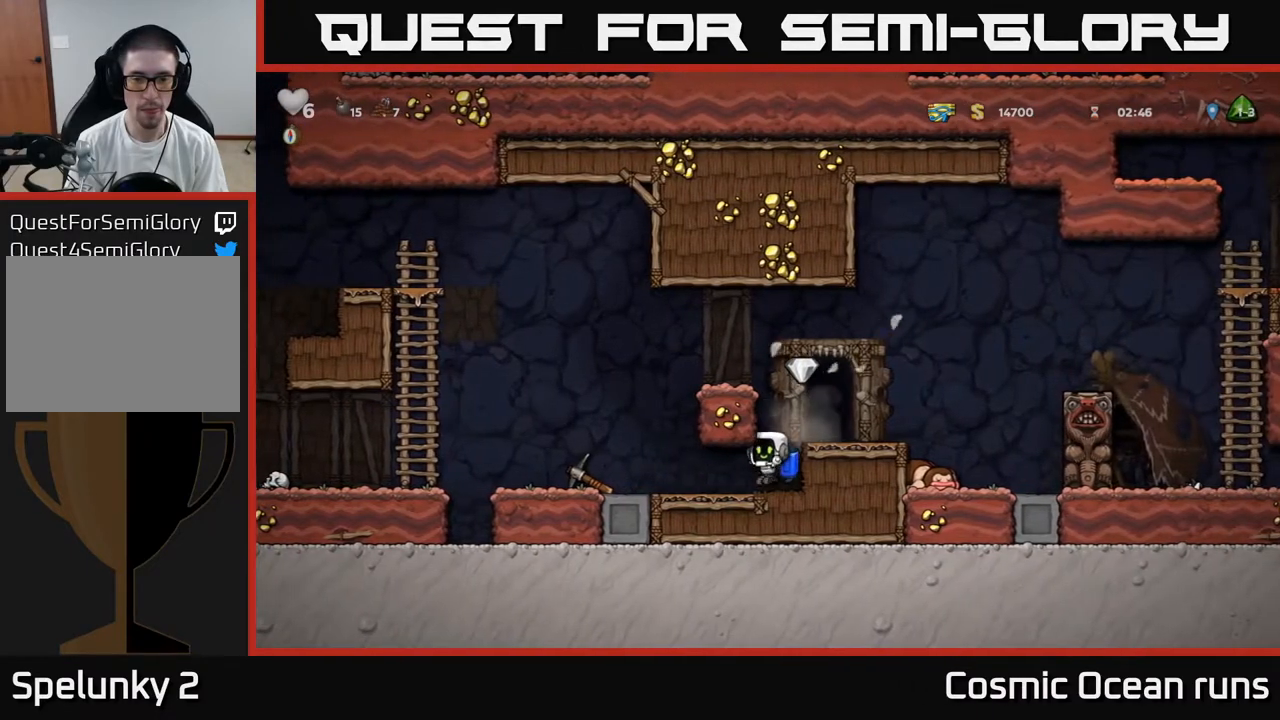
{"buttons": ["DPAD_LEFT"], "left_stick": "center", "right_stick": "center", "events": [[150, "DPAD_LEFT", "down"]]}
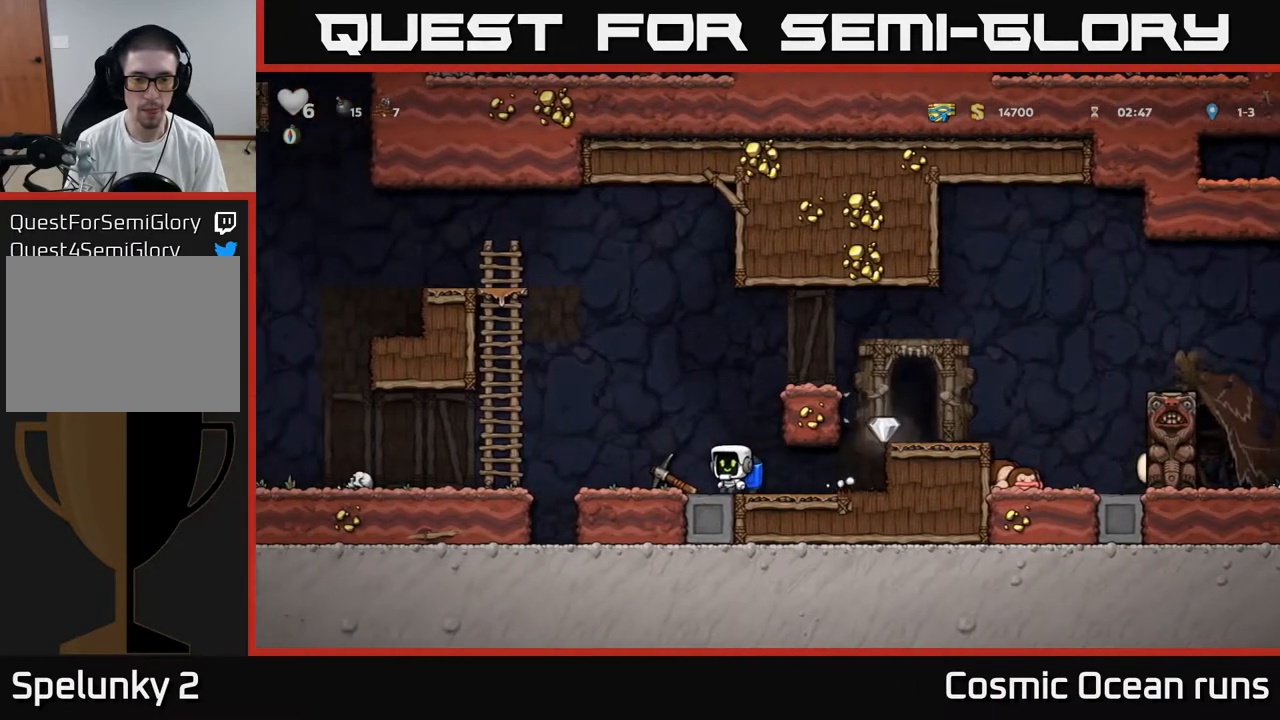
{"buttons": ["DPAD_RIGHT"], "left_stick": "center", "right_stick": "center", "events": [[83, "DPAD_DOWN", "down"], [117, "DPAD_LEFT", "up"], [133, "X", "down"], [167, "DPAD_RIGHT", "down"], [200, "DPAD_DOWN", "up"], [233, "X", "up"]]}
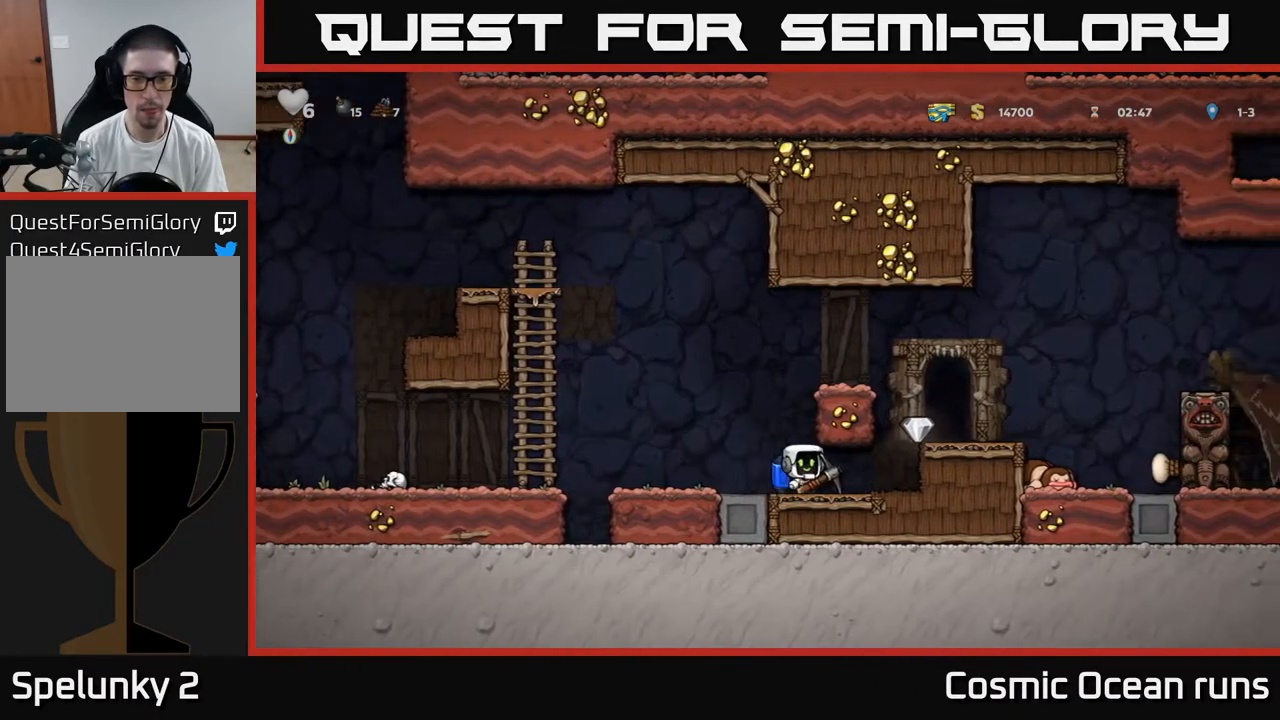
{"buttons": [], "left_stick": "center", "right_stick": "center", "events": [[217, "A", "down"], [233, "DPAD_RIGHT", "up"], [367, "A", "up"], [417, "DPAD_RIGHT", "down"], [500, "DPAD_RIGHT", "up"]]}
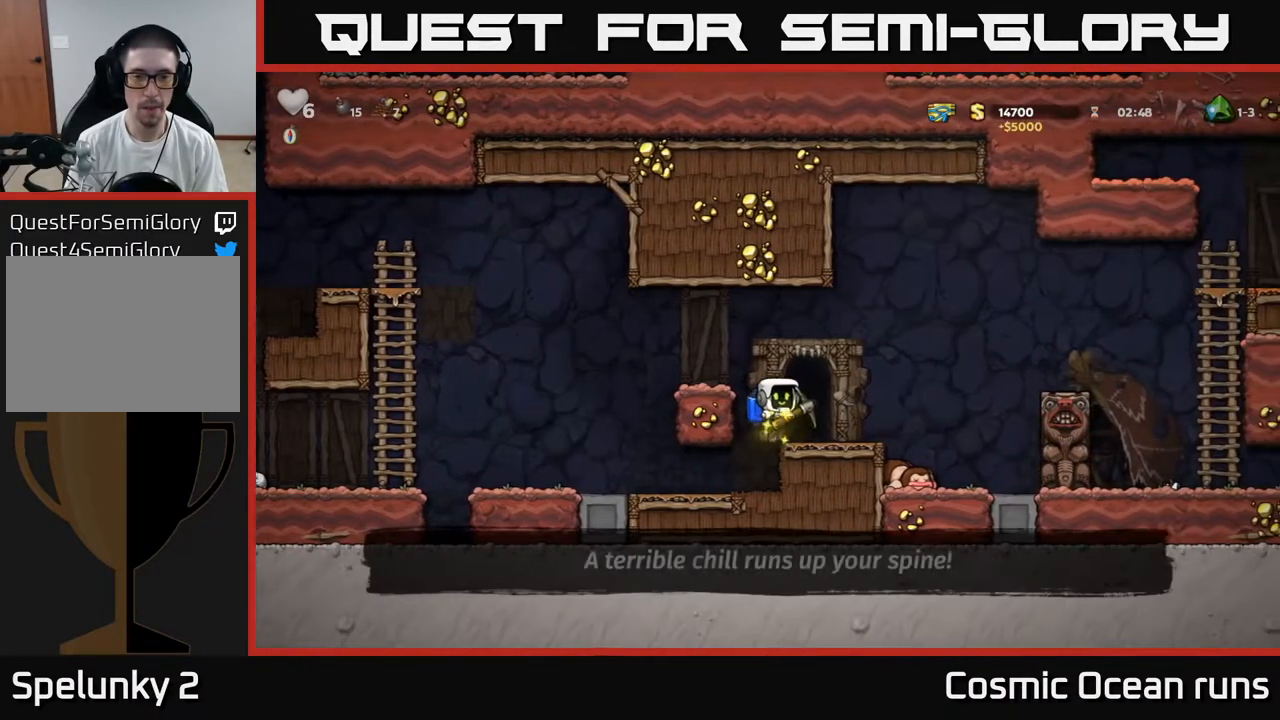
{"buttons": [], "left_stick": "center", "right_stick": "center", "events": [[233, "L2", "down"], [317, "L2", "up"]]}
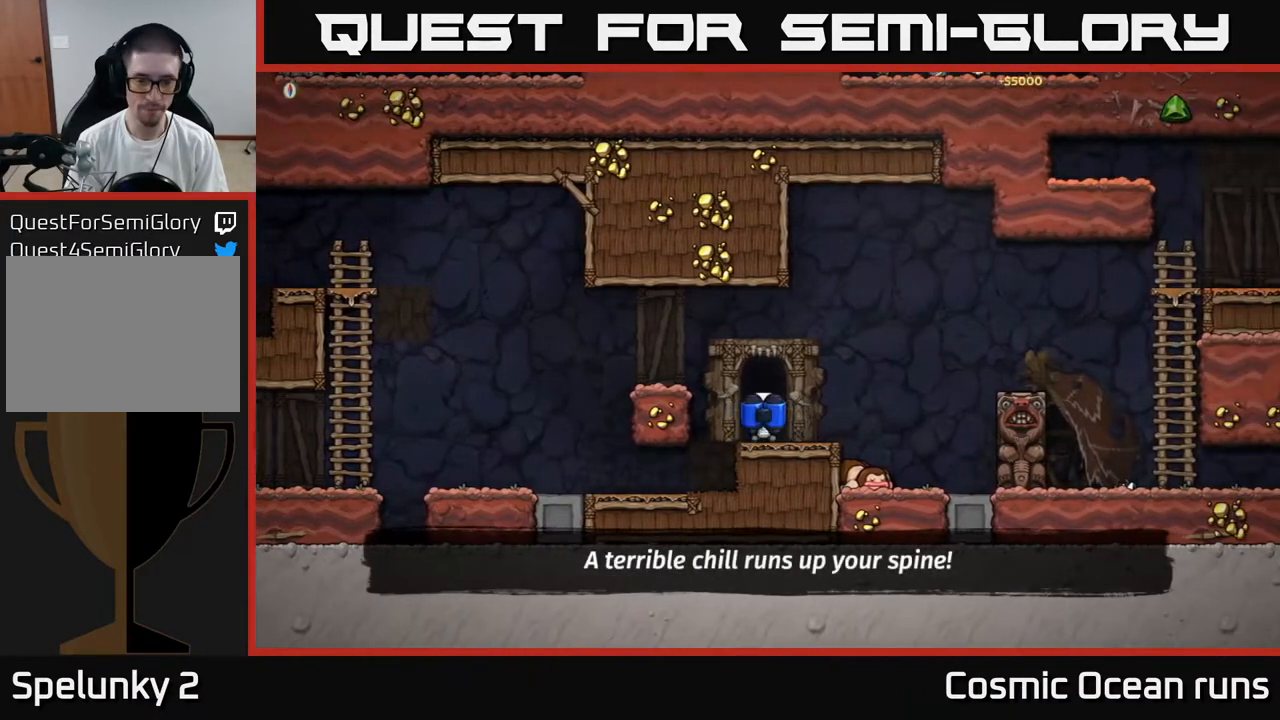
{"buttons": [], "left_stick": "center", "right_stick": "center", "events": []}
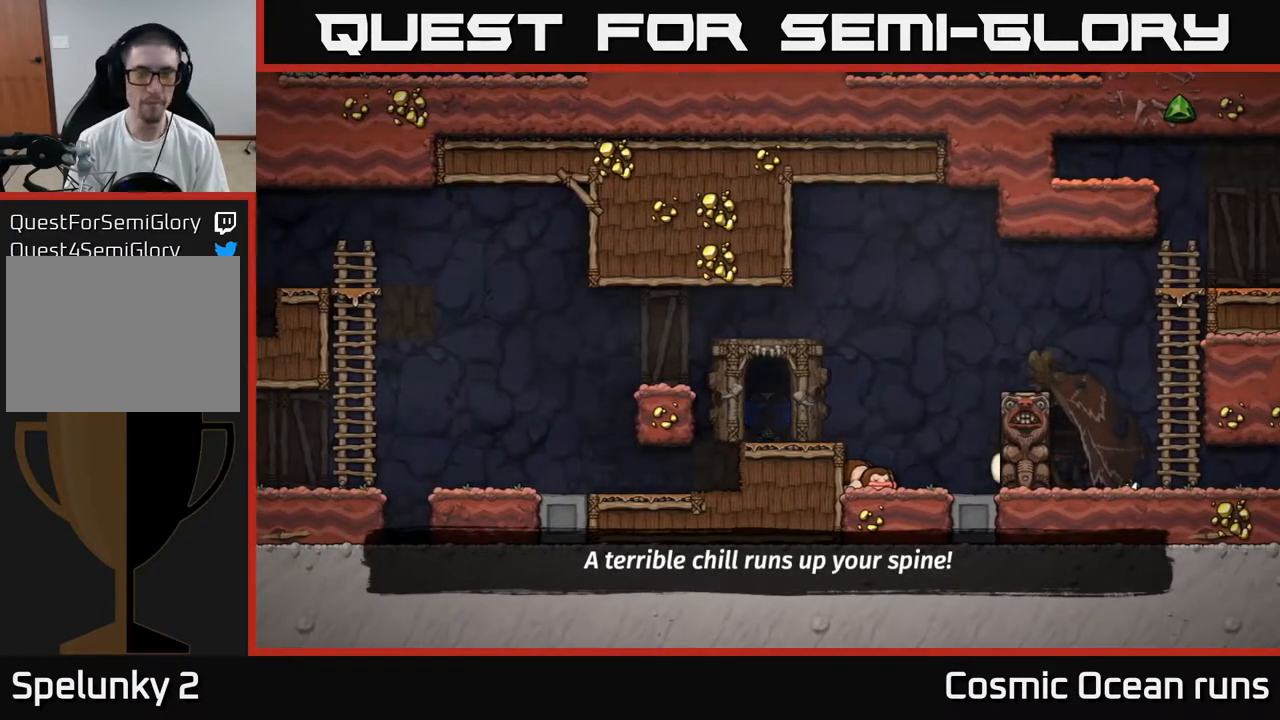
{"buttons": [], "left_stick": "center", "right_stick": "center", "events": []}
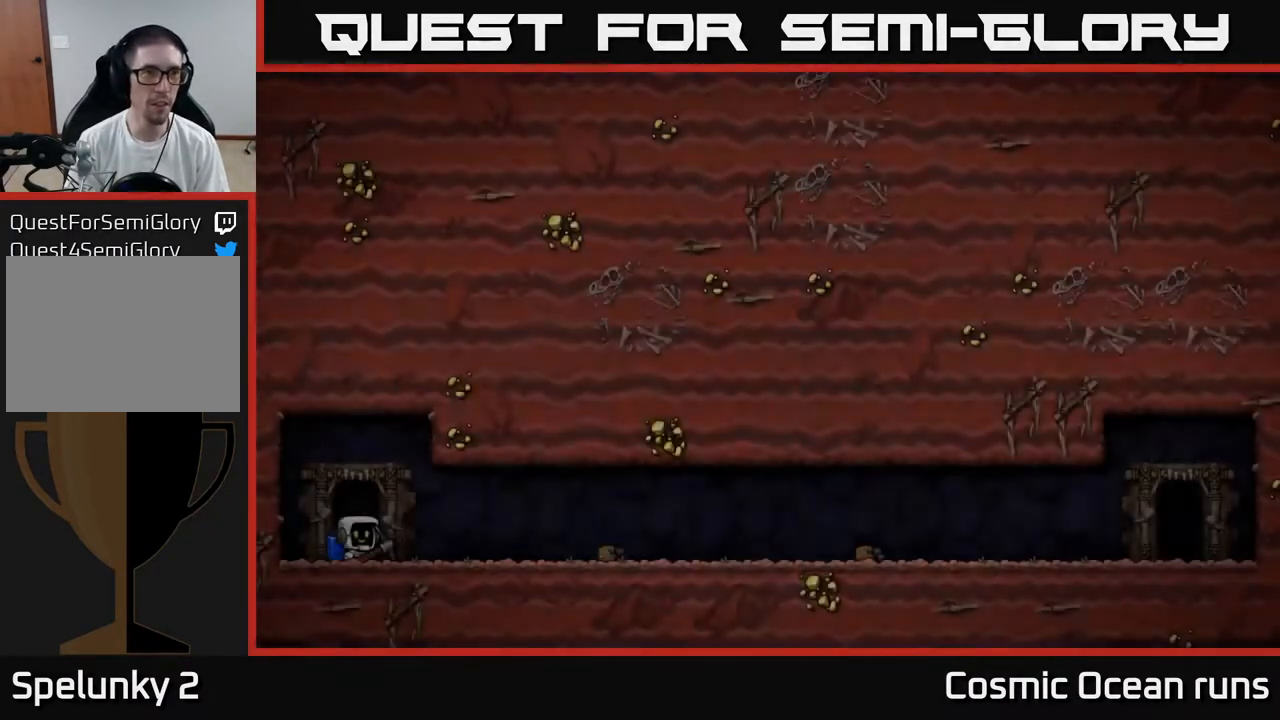
{"buttons": [], "left_stick": "center", "right_stick": "center", "events": []}